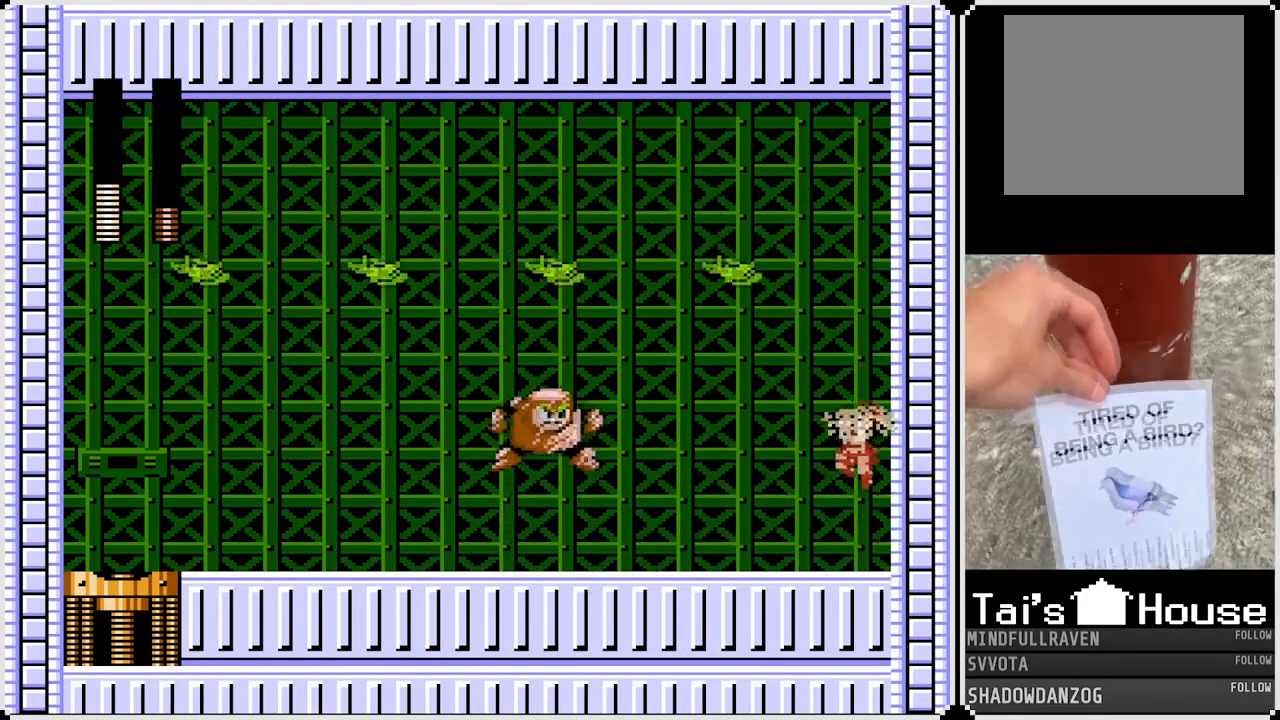
Gameplay with a controller (PlayStation layout); each line is a JSON object with the inputs held at the frame after it. "events" lists button and stick changes between this image and that frame as [ms after this image, input, new state], when the widget could be followed in between.
{"buttons": [], "left_stick": "center", "right_stick": "center", "events": [[117, "SQUARE", "down"], [233, "SQUARE", "up"], [333, "SQUARE", "down"], [483, "SQUARE", "up"]]}
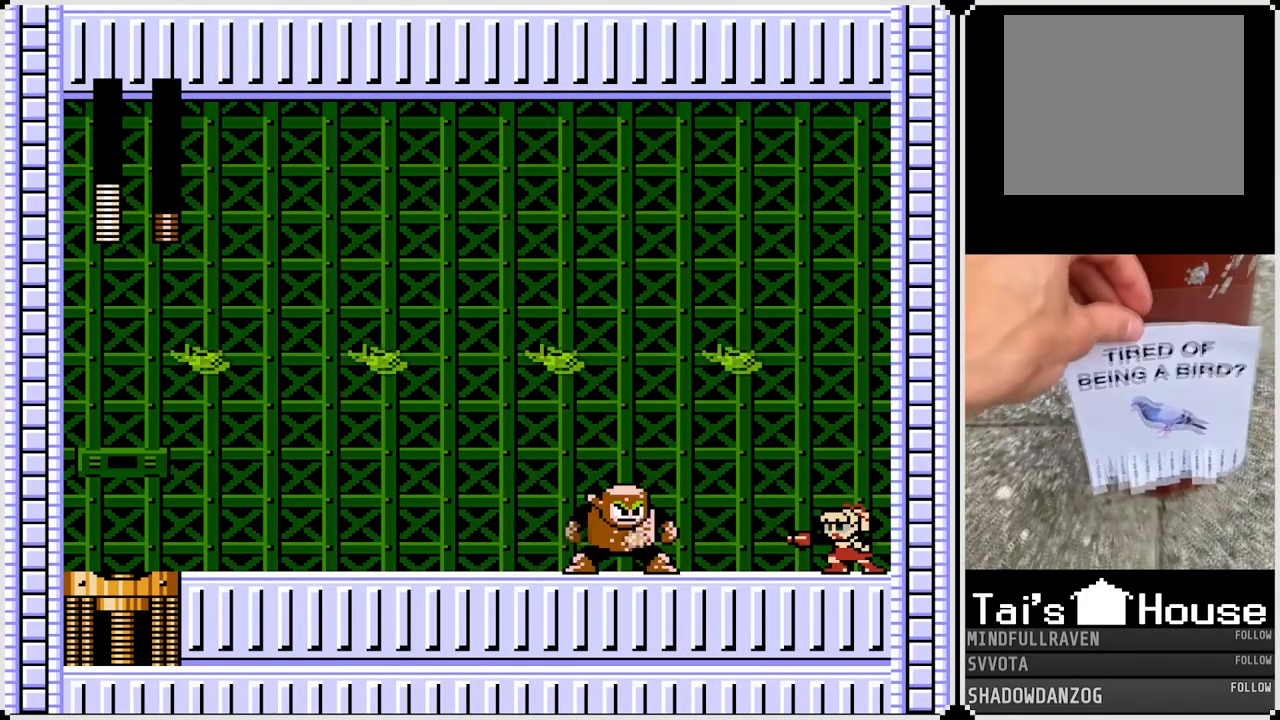
{"buttons": ["SQUARE"], "left_stick": "center", "right_stick": "center", "events": [[150, "SQUARE", "down"], [267, "SQUARE", "up"], [450, "SQUARE", "down"]]}
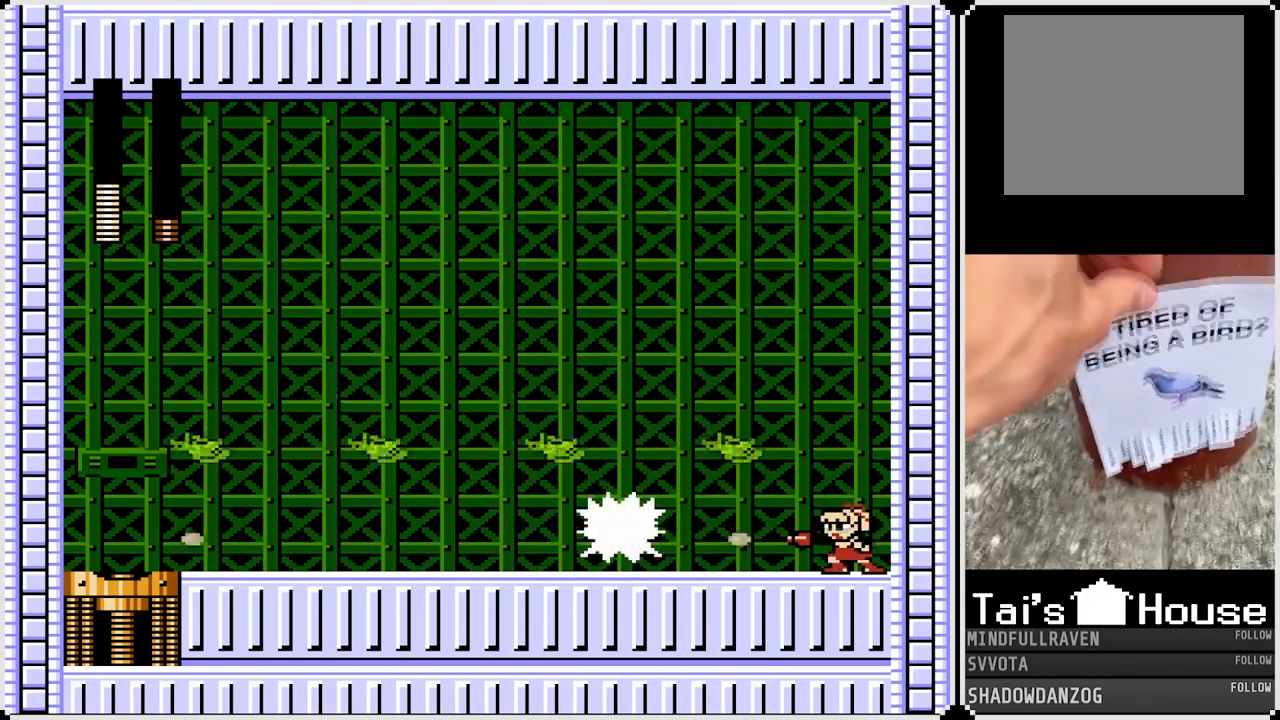
{"buttons": [], "left_stick": "center", "right_stick": "center", "events": [[50, "SQUARE", "up"], [233, "SQUARE", "down"], [383, "SQUARE", "up"]]}
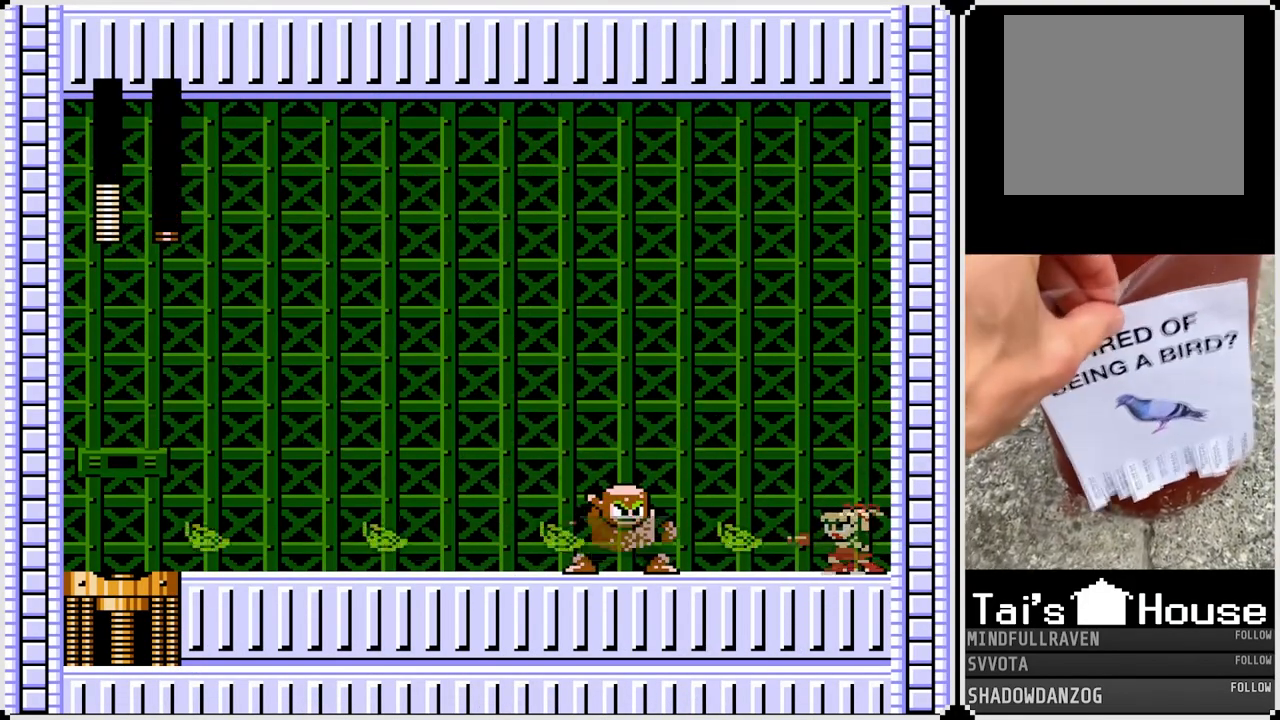
{"buttons": [], "left_stick": "center", "right_stick": "center", "events": [[50, "SQUARE", "down"], [167, "SQUARE", "up"], [300, "SQUARE", "down"], [400, "SQUARE", "up"]]}
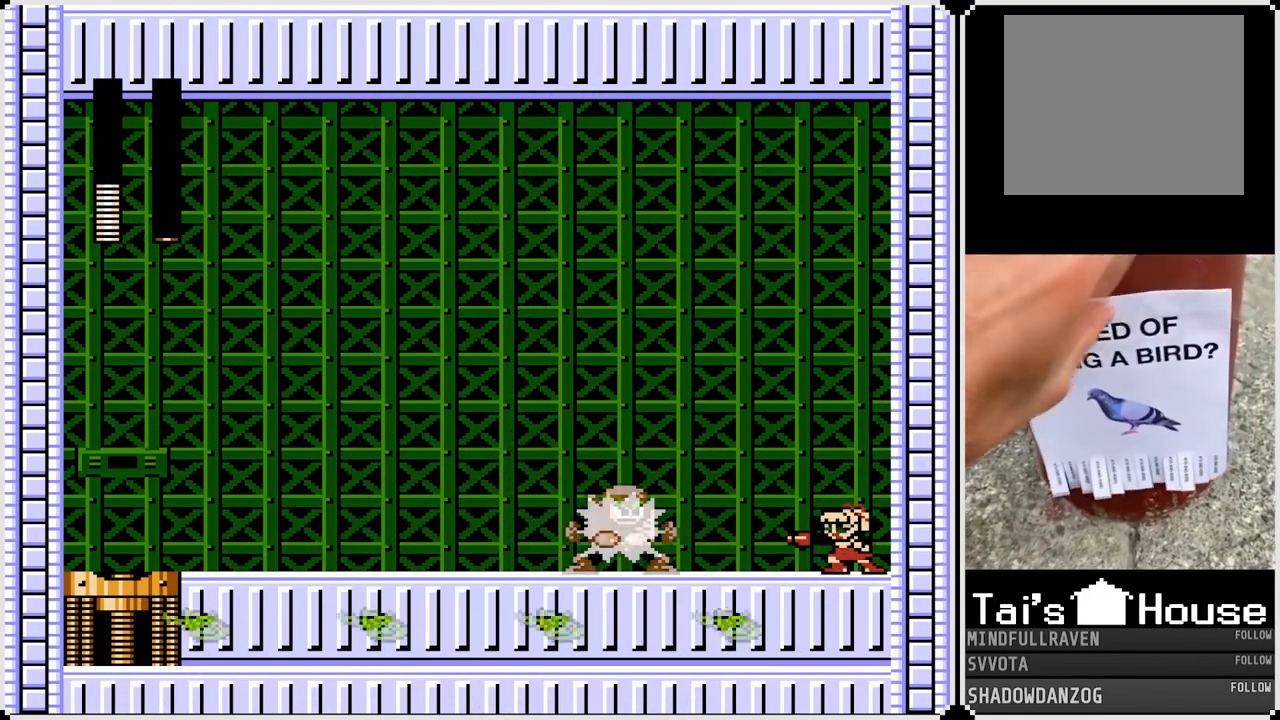
{"buttons": ["SQUARE"], "left_stick": "center", "right_stick": "center", "events": [[83, "SQUARE", "down"], [217, "SQUARE", "up"], [333, "SQUARE", "down"]]}
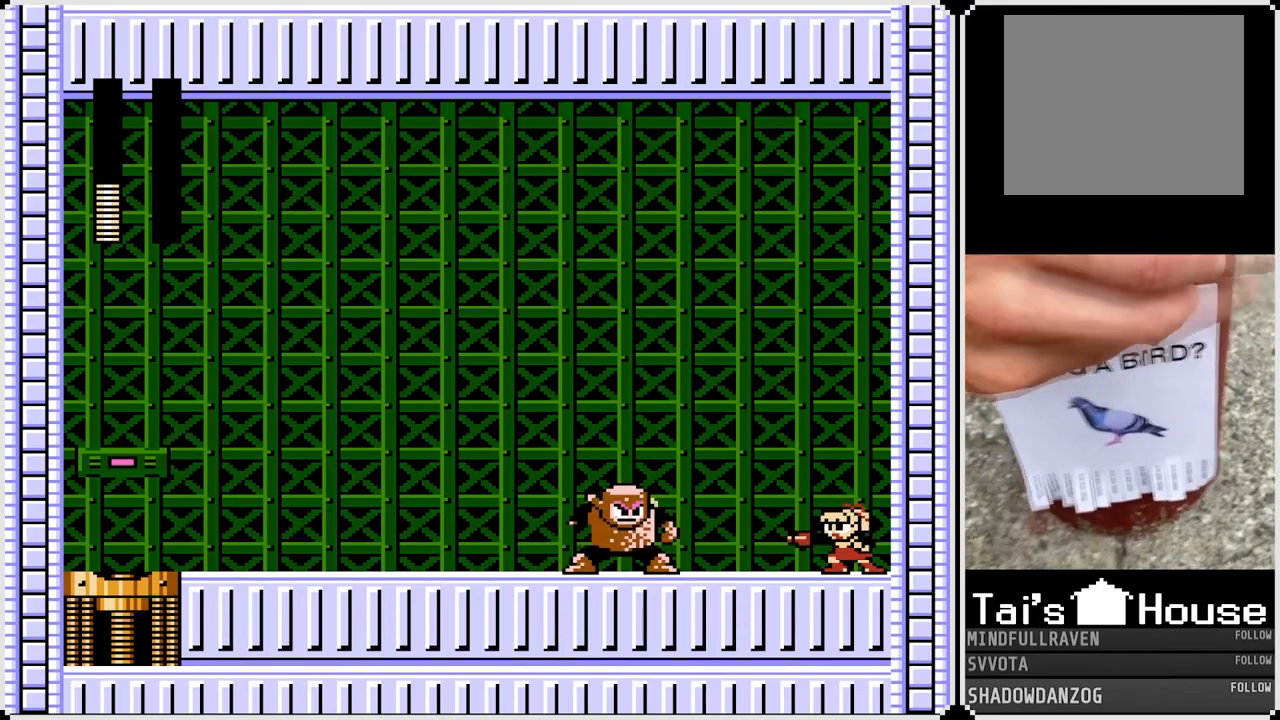
{"buttons": ["DPAD_LEFT"], "left_stick": "center", "right_stick": "center", "events": [[17, "SQUARE", "up"], [133, "DPAD_LEFT", "down"], [350, "CROSS", "down"], [450, "CROSS", "up"]]}
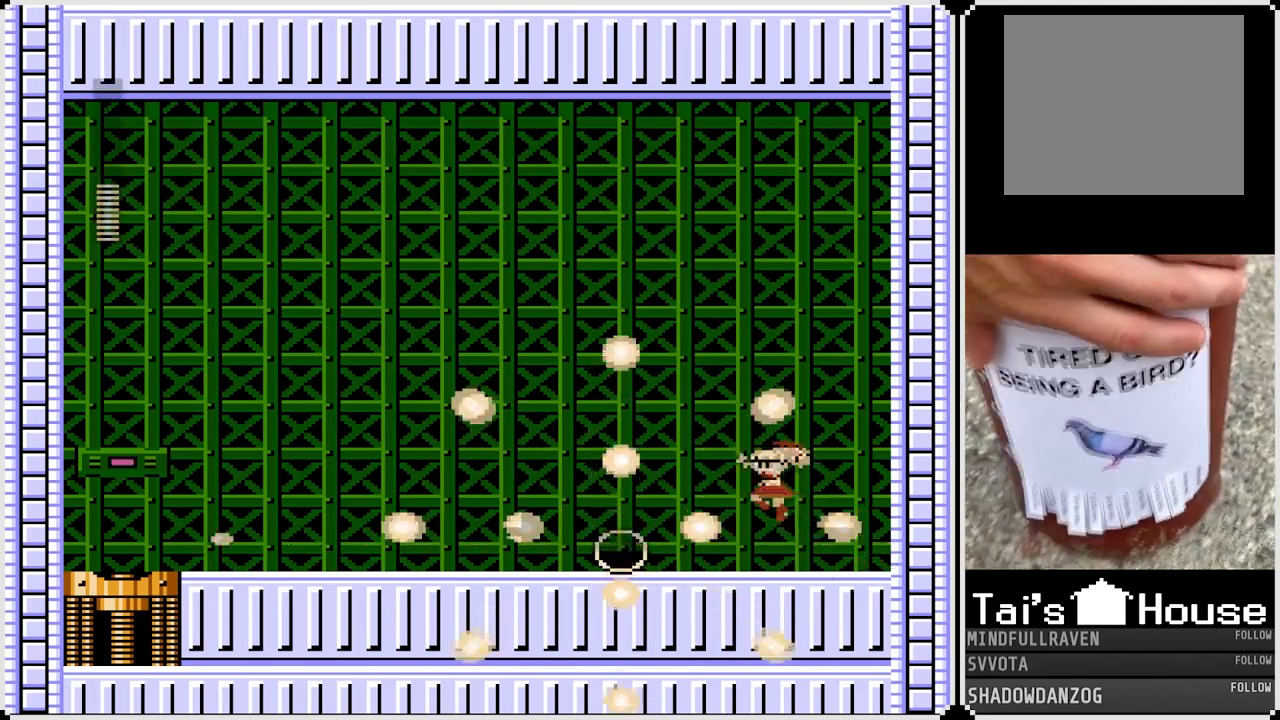
{"buttons": ["DPAD_LEFT"], "left_stick": "center", "right_stick": "center", "events": []}
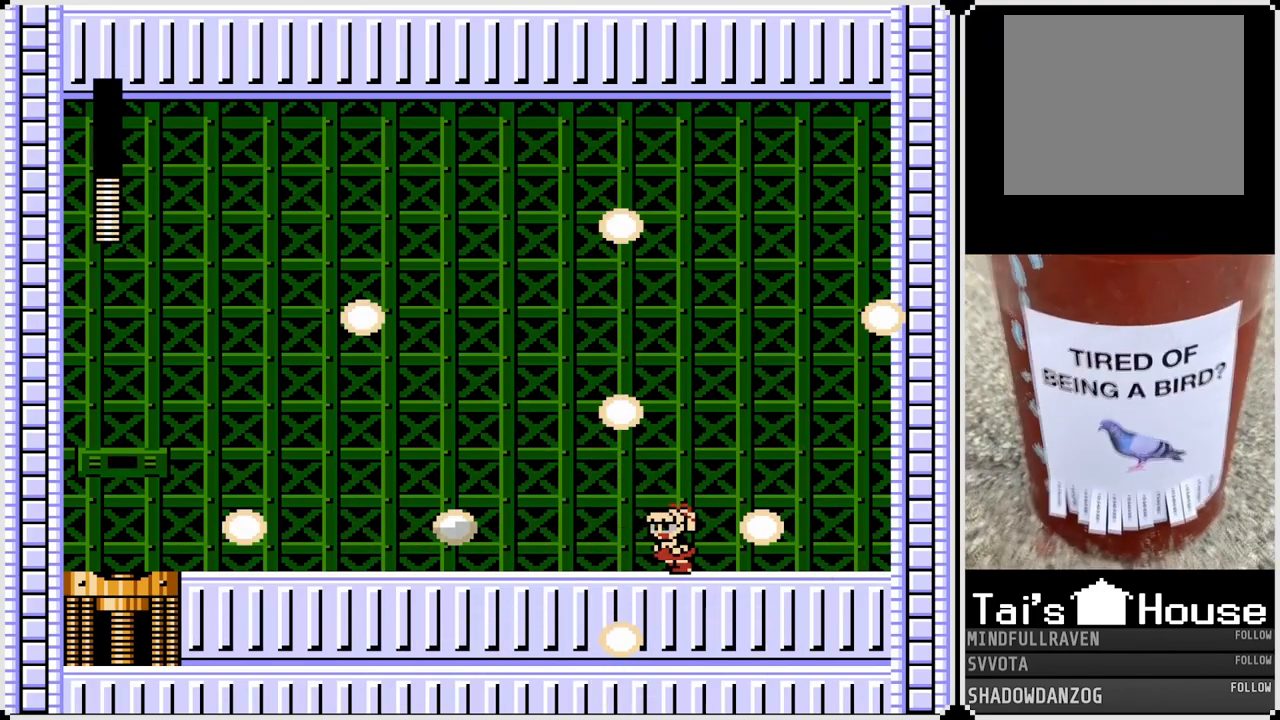
{"buttons": ["DPAD_LEFT"], "left_stick": "center", "right_stick": "center", "events": []}
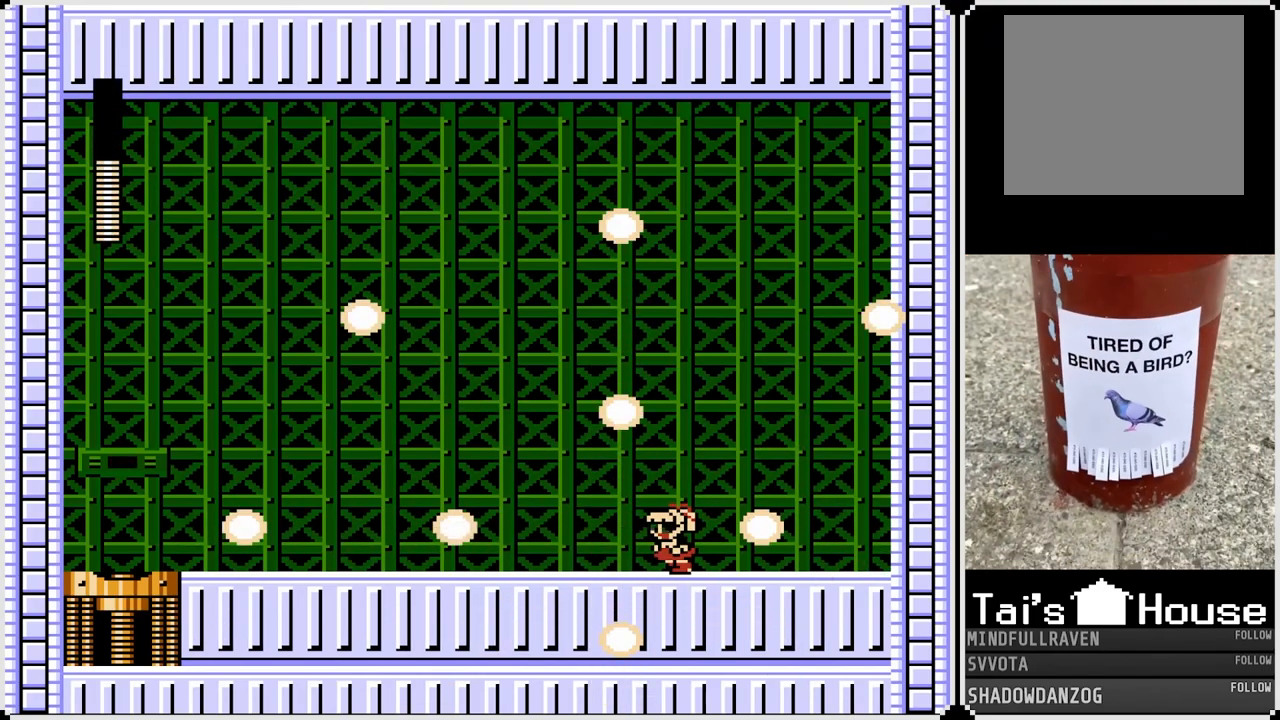
{"buttons": ["DPAD_LEFT"], "left_stick": "center", "right_stick": "center", "events": []}
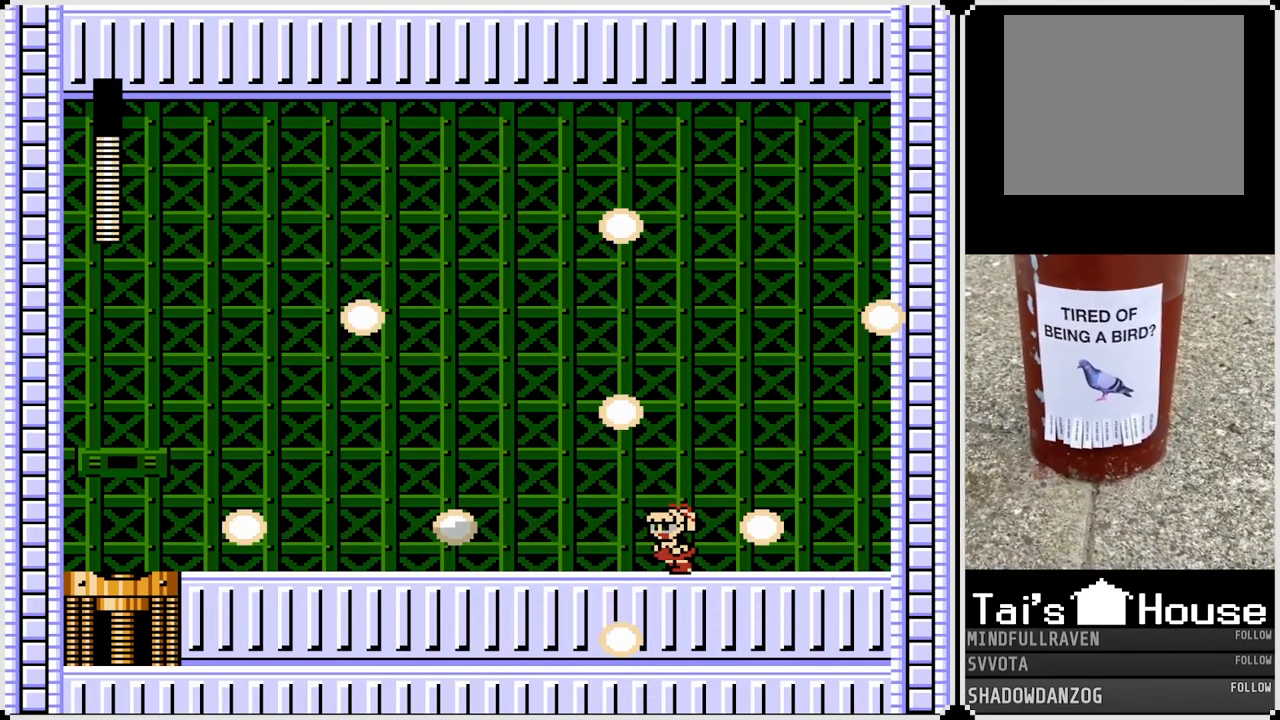
{"buttons": ["DPAD_LEFT"], "left_stick": "center", "right_stick": "center", "events": []}
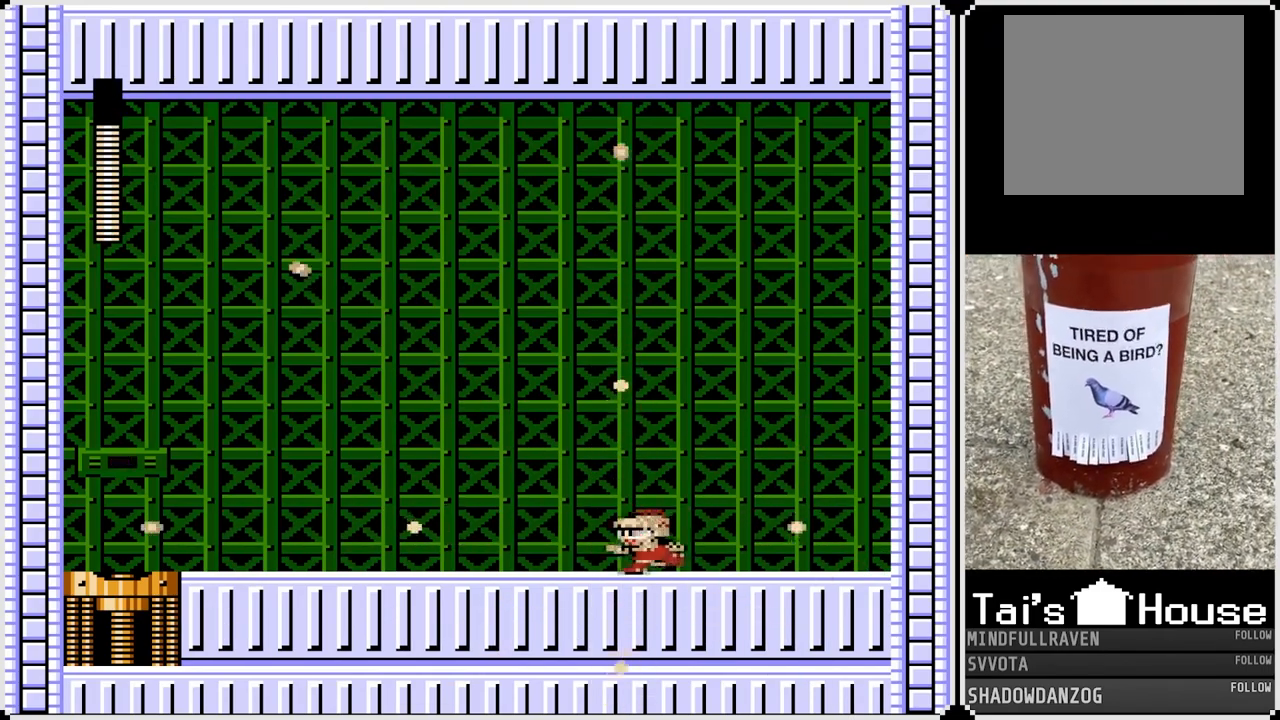
{"buttons": ["DPAD_LEFT"], "left_stick": "center", "right_stick": "center", "events": [[133, "CROSS", "down"], [233, "CROSS", "up"]]}
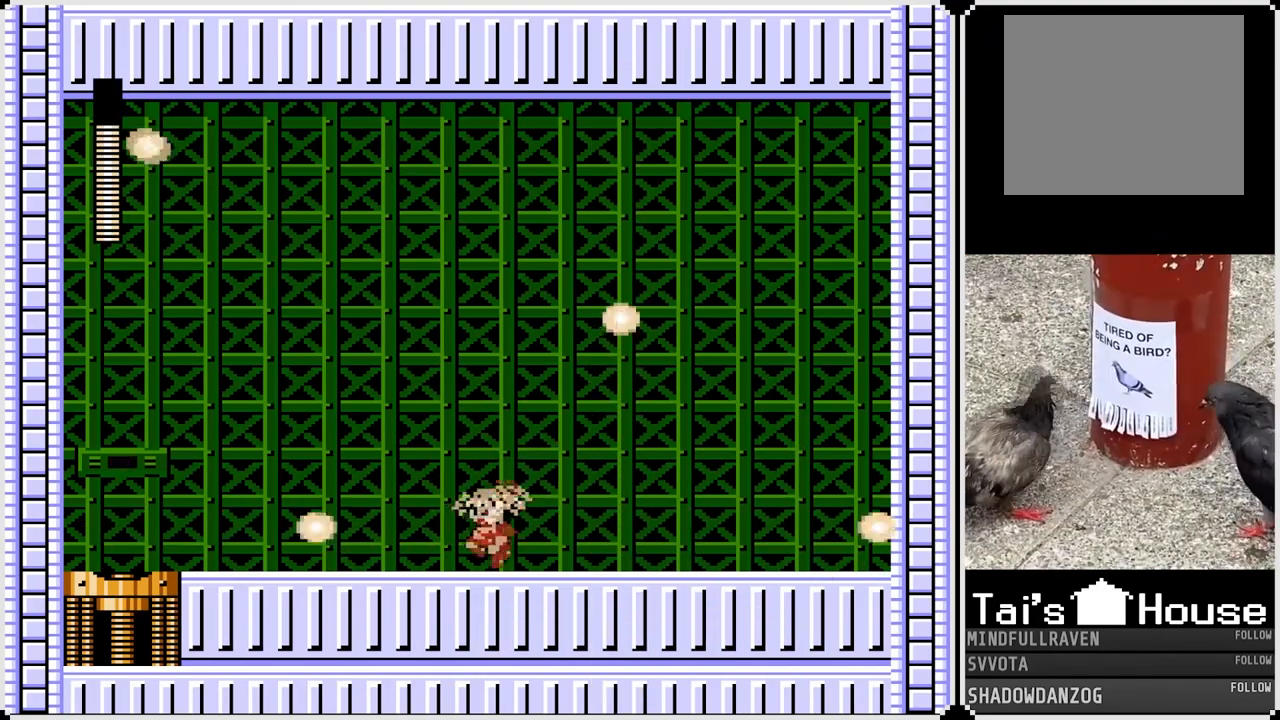
{"buttons": ["CROSS", "DPAD_LEFT"], "left_stick": "center", "right_stick": "center", "events": [[83, "CROSS", "down"], [167, "CROSS", "up"], [500, "CROSS", "down"]]}
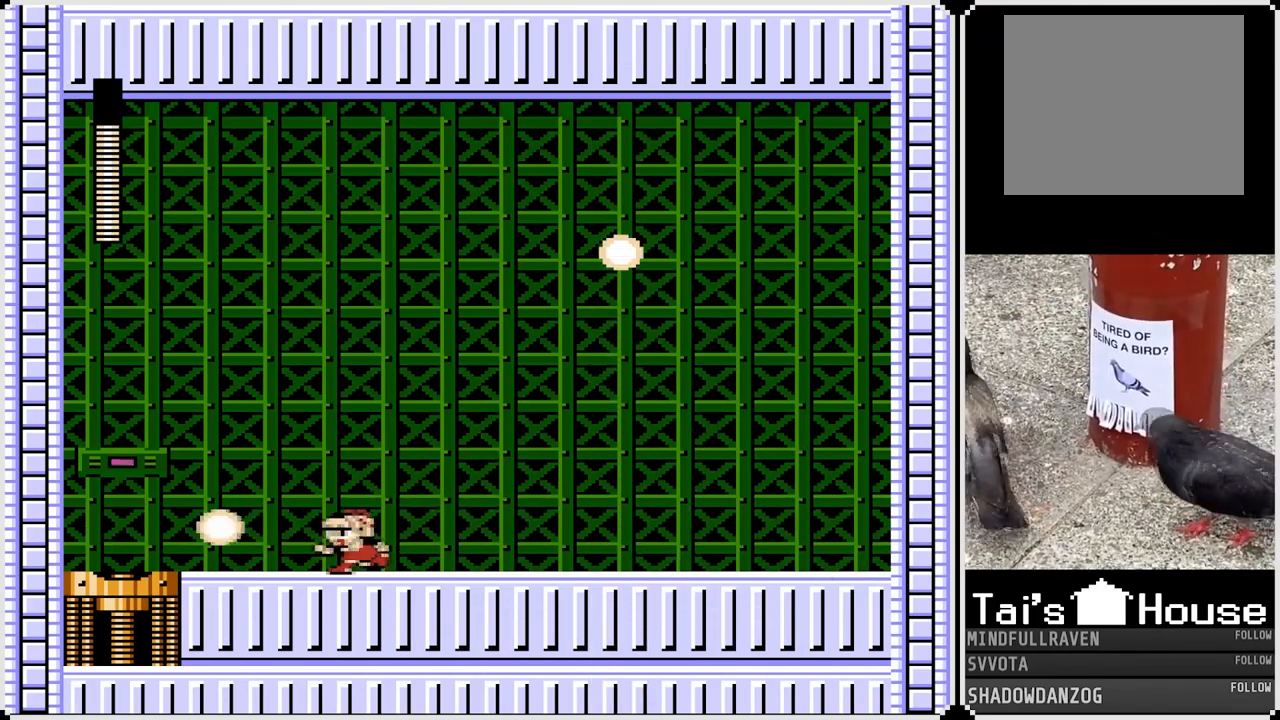
{"buttons": ["DPAD_LEFT"], "left_stick": "center", "right_stick": "center", "events": [[167, "CROSS", "up"]]}
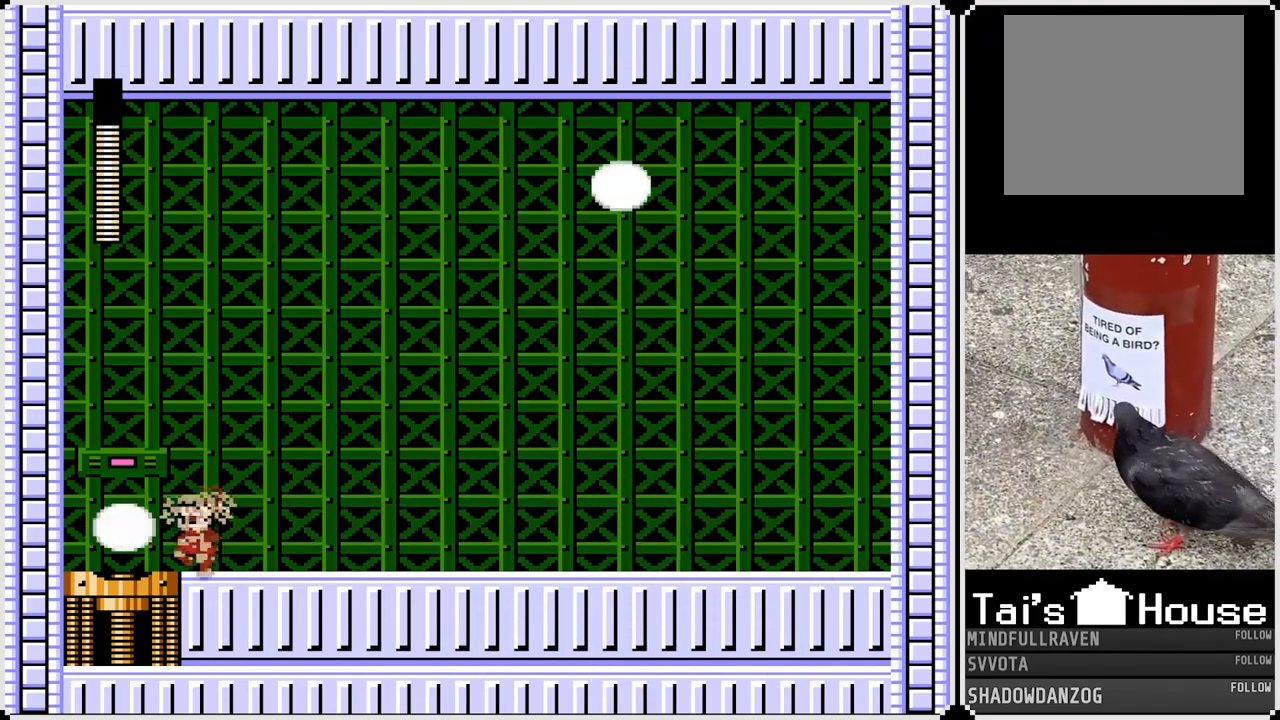
{"buttons": [], "left_stick": "center", "right_stick": "center", "events": [[350, "DPAD_LEFT", "up"]]}
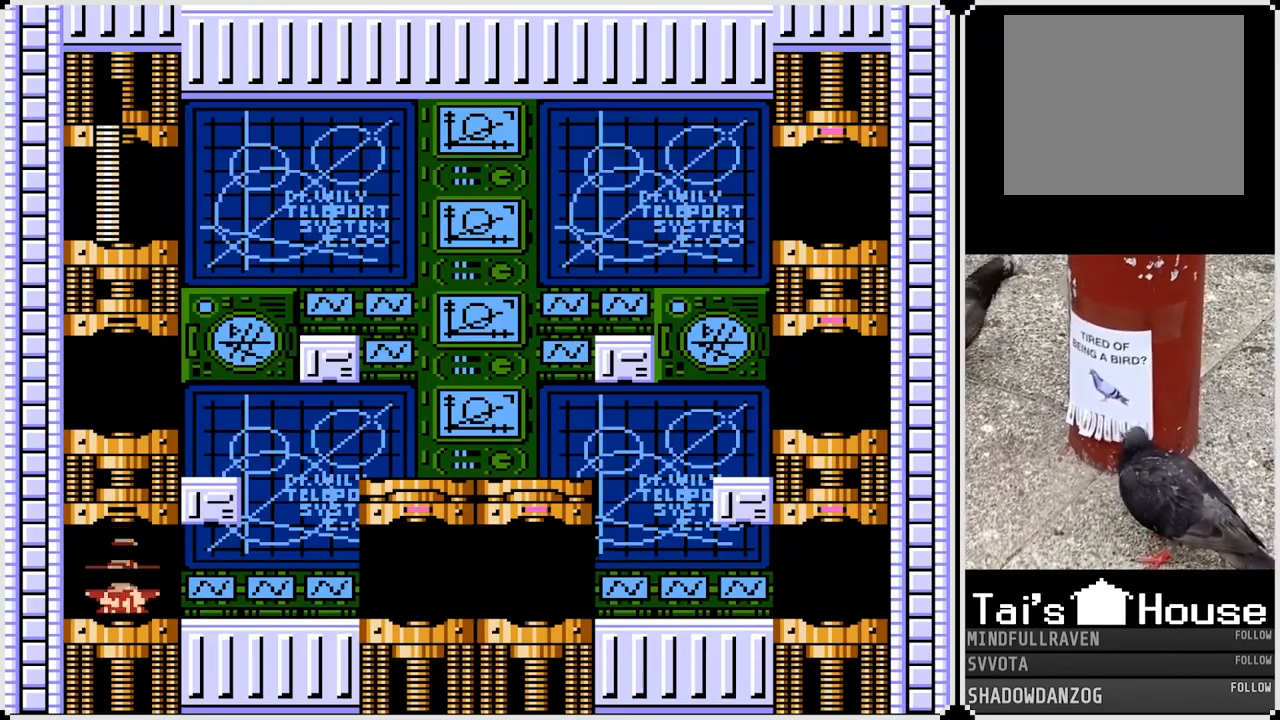
{"buttons": [], "left_stick": "center", "right_stick": "center", "events": []}
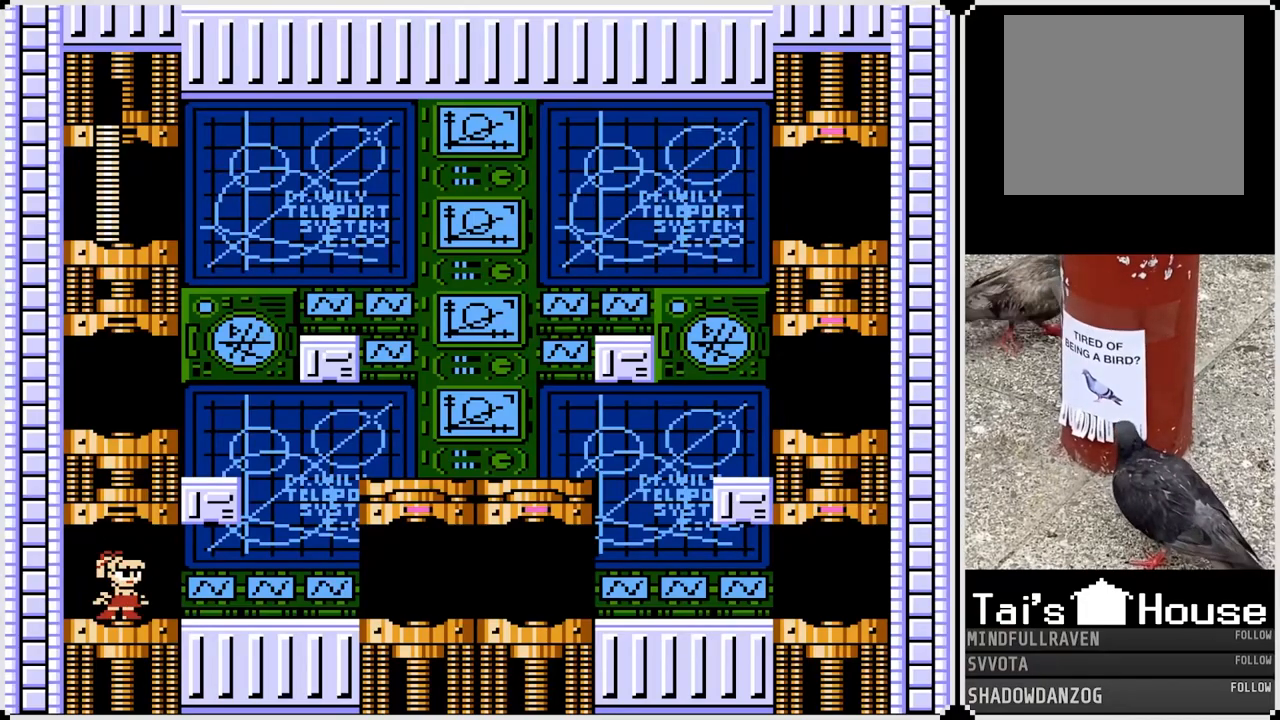
{"buttons": ["DPAD_RIGHT"], "left_stick": "center", "right_stick": "center", "events": [[33, "DPAD_RIGHT", "down"]]}
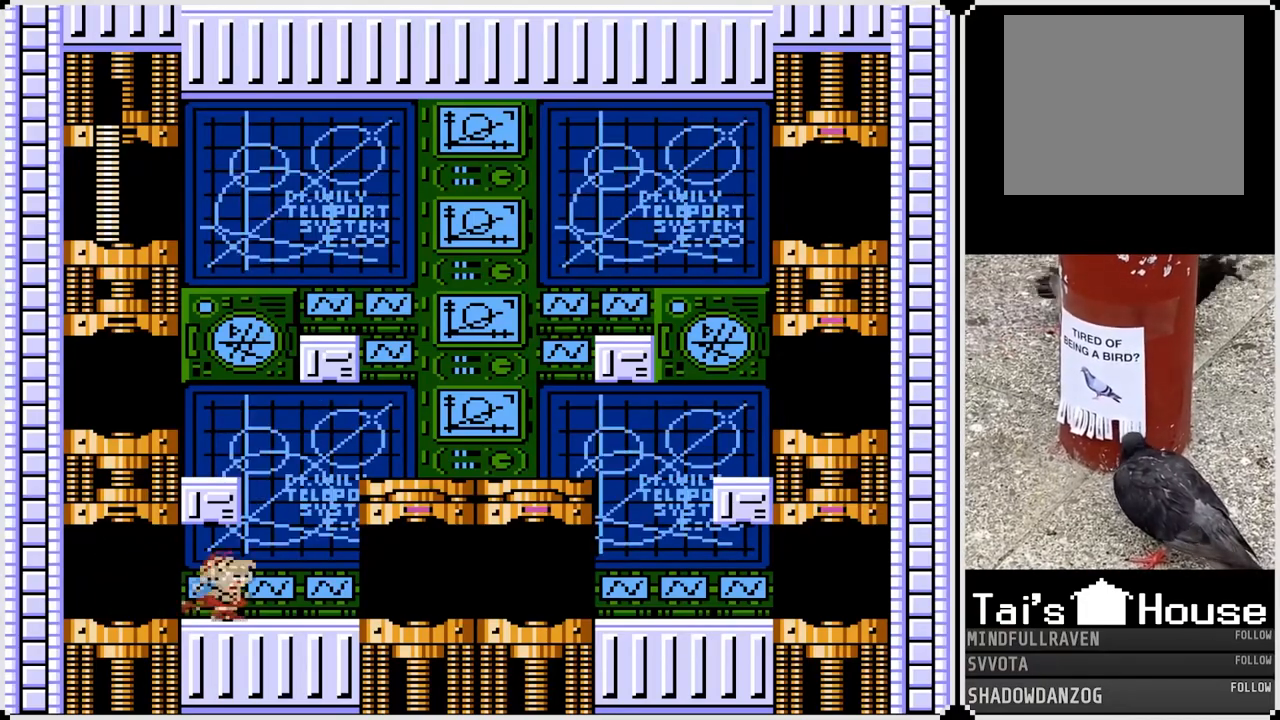
{"buttons": ["CROSS", "DPAD_RIGHT"], "left_stick": "center", "right_stick": "center", "events": [[167, "CROSS", "down"]]}
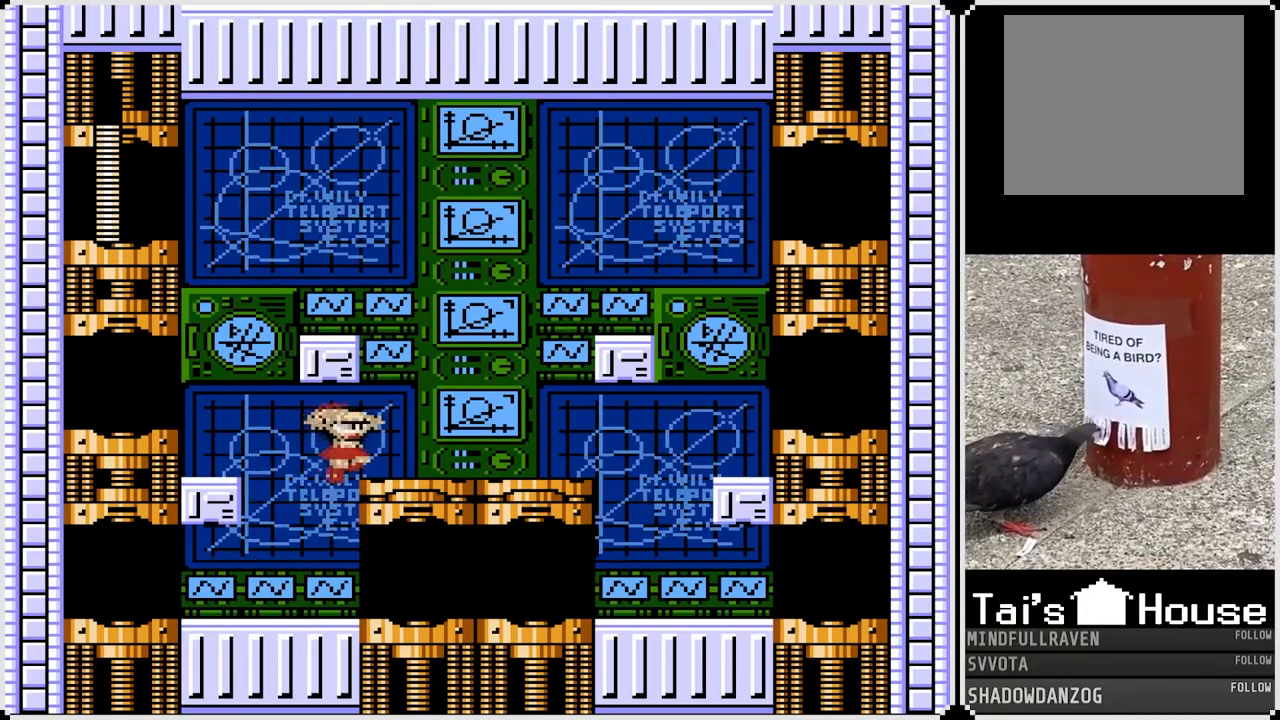
{"buttons": ["CROSS", "DPAD_RIGHT"], "left_stick": "center", "right_stick": "center", "events": [[117, "CROSS", "up"], [500, "CROSS", "down"]]}
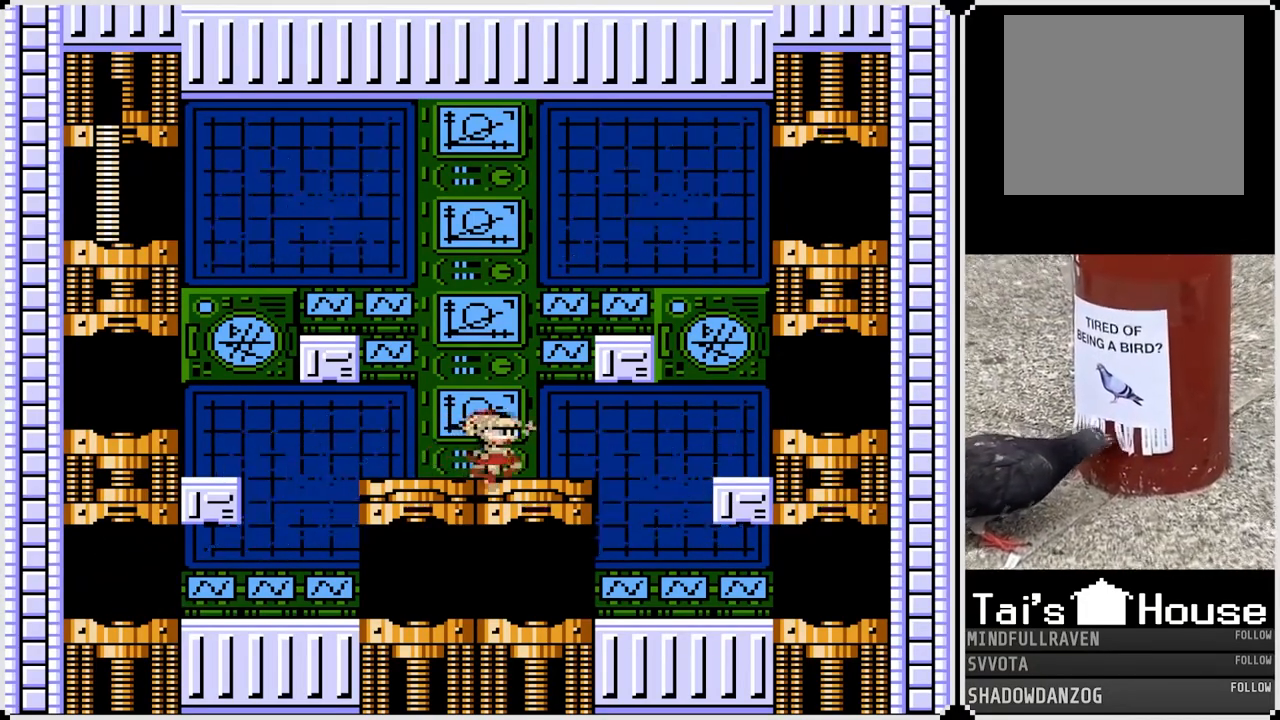
{"buttons": [], "left_stick": "center", "right_stick": "center", "events": [[383, "CROSS", "up"], [433, "DPAD_RIGHT", "up"]]}
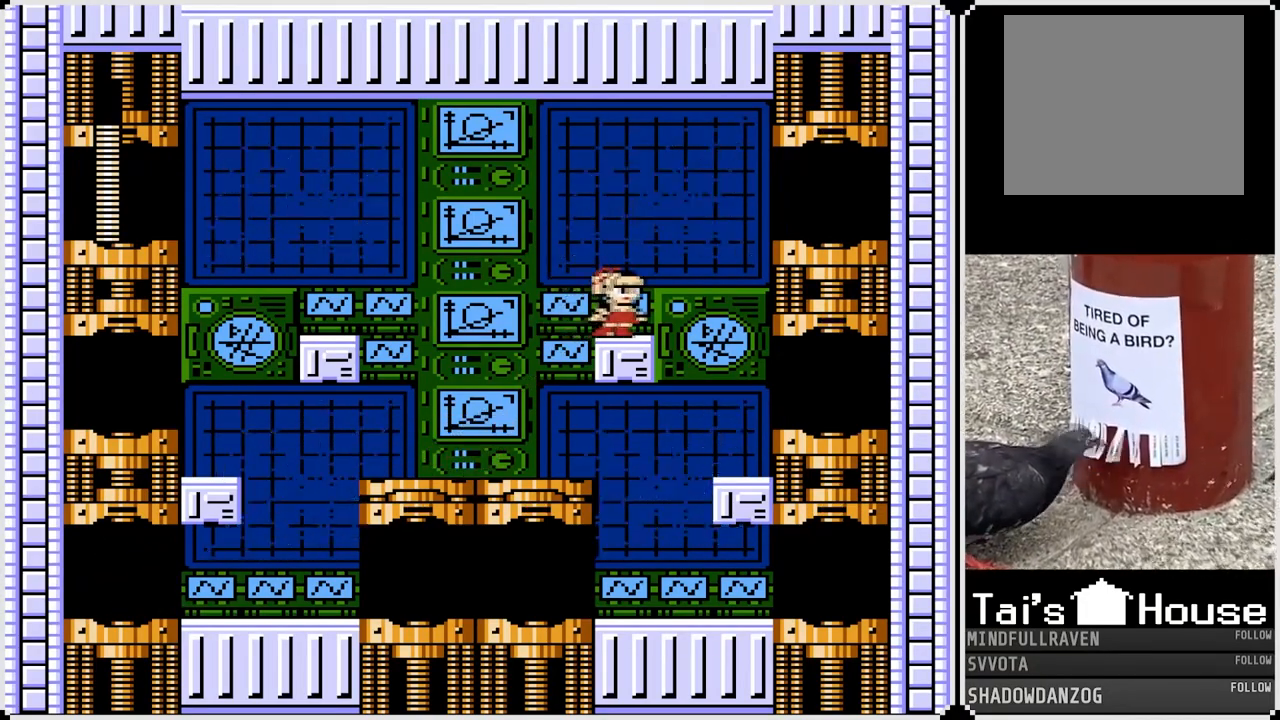
{"buttons": [], "left_stick": "center", "right_stick": "center", "events": [[200, "CROSS", "down"], [333, "CROSS", "up"]]}
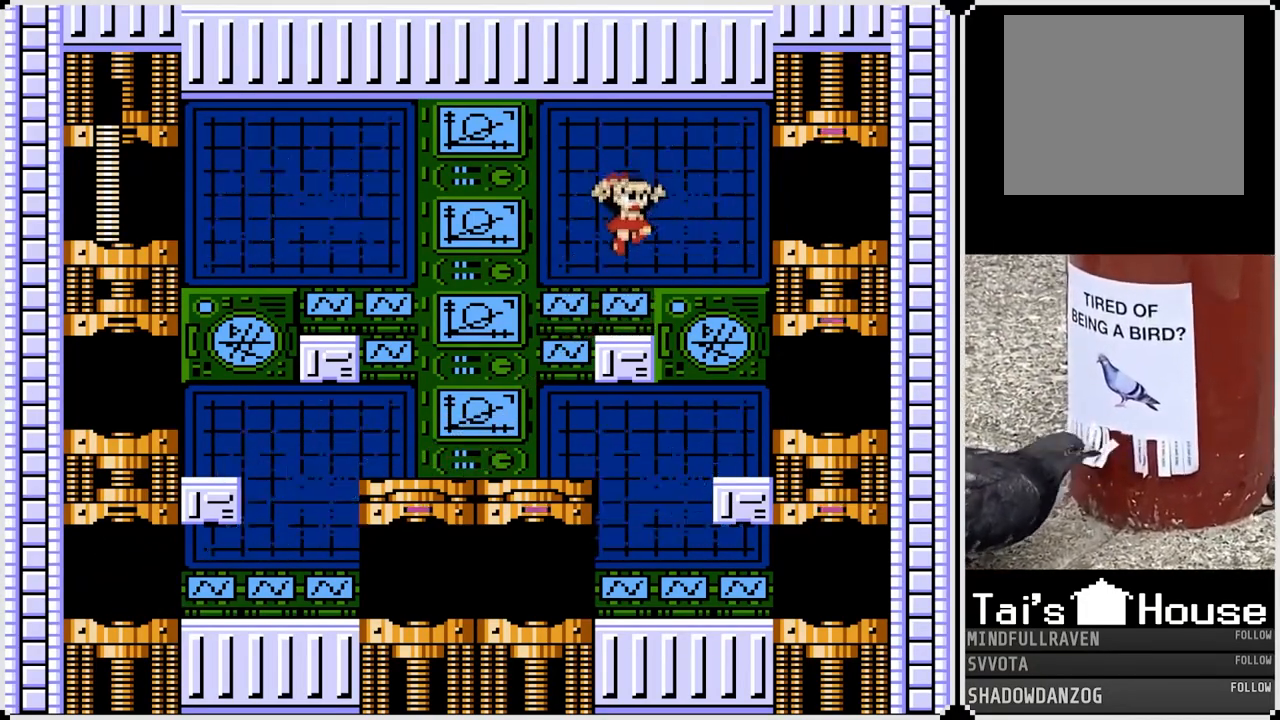
{"buttons": ["CROSS", "DPAD_RIGHT"], "left_stick": "center", "right_stick": "center", "events": [[250, "DPAD_RIGHT", "down"], [350, "CROSS", "down"]]}
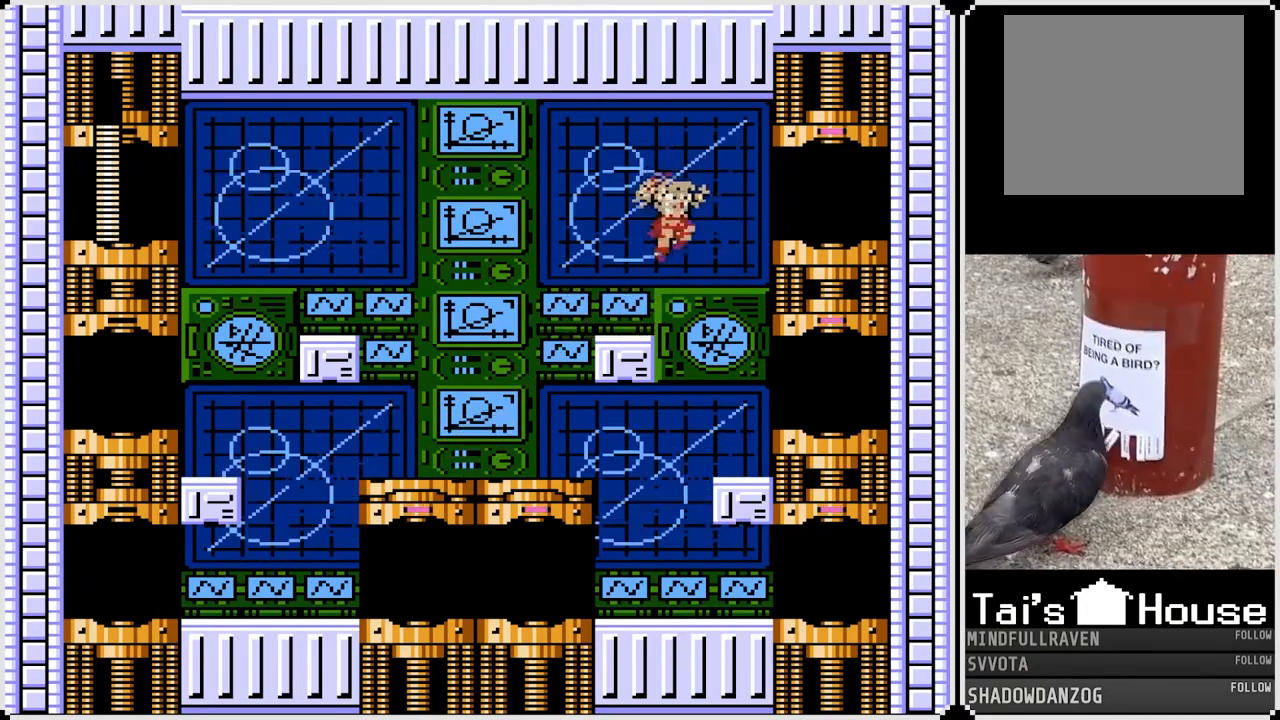
{"buttons": ["DPAD_RIGHT"], "left_stick": "center", "right_stick": "center", "events": [[200, "CROSS", "up"]]}
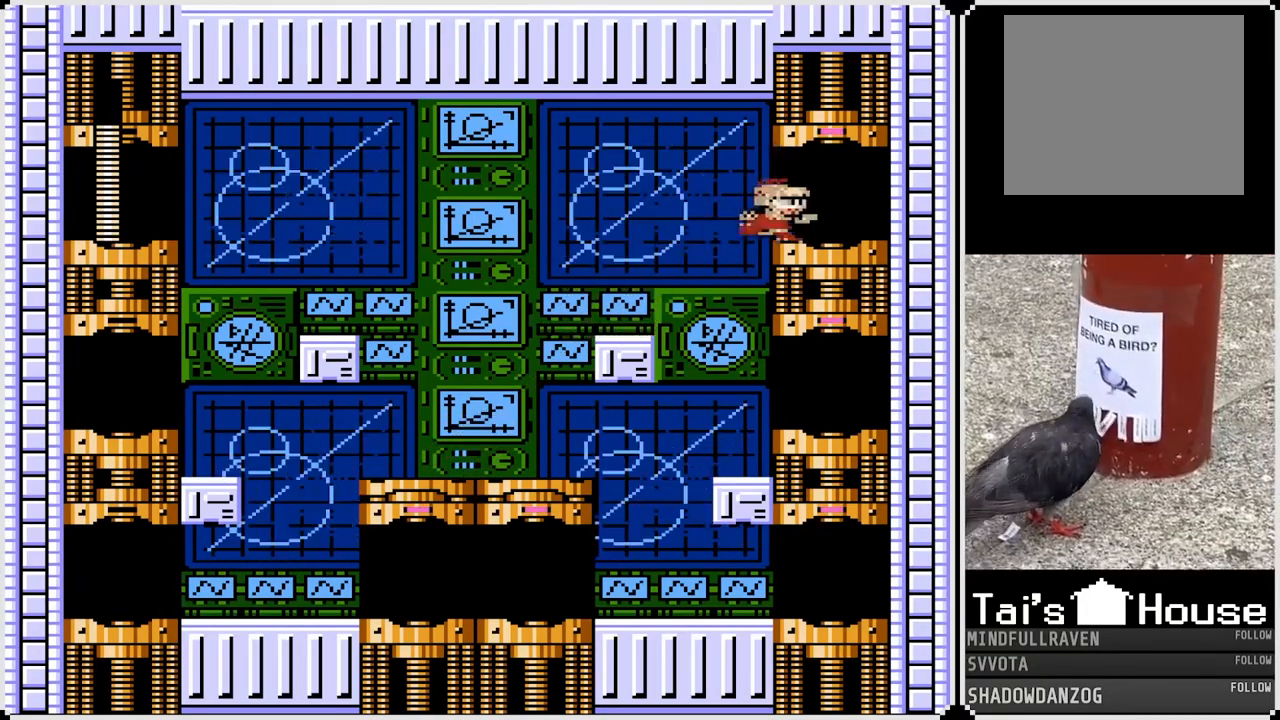
{"buttons": [], "left_stick": "center", "right_stick": "center", "events": [[367, "DPAD_RIGHT", "up"]]}
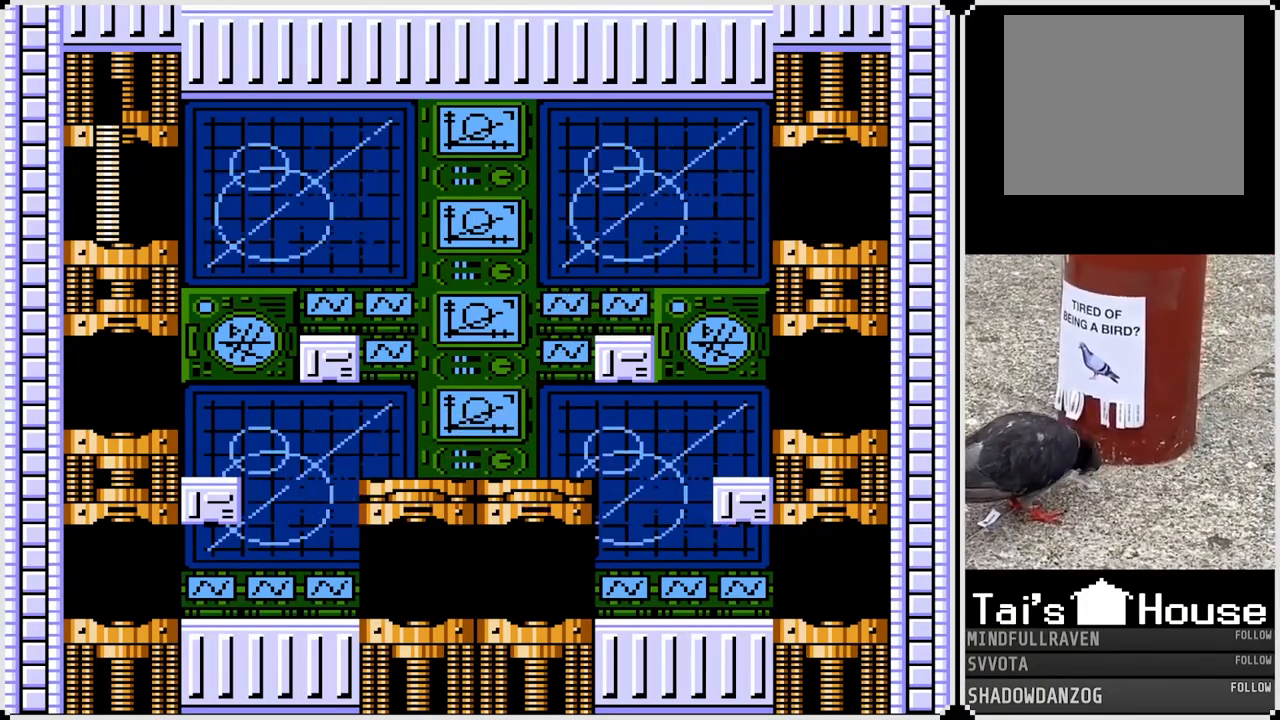
{"buttons": [], "left_stick": "center", "right_stick": "center", "events": []}
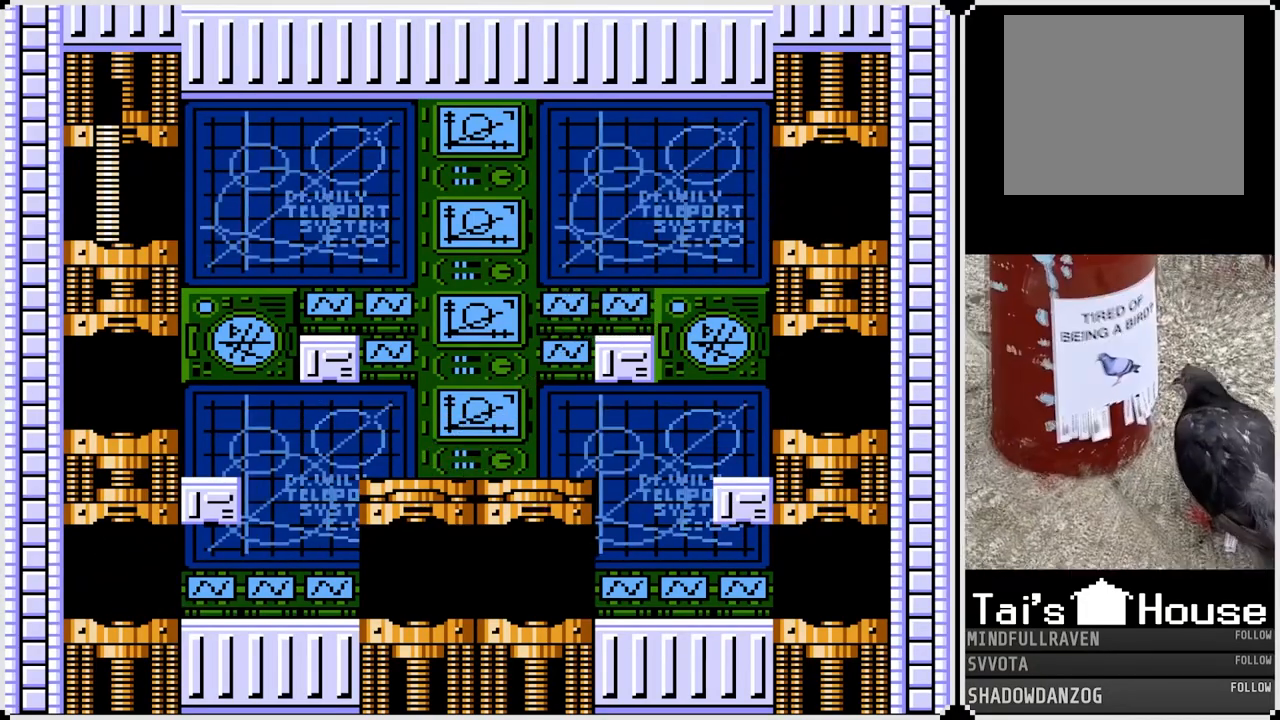
{"buttons": [], "left_stick": "center", "right_stick": "center", "events": []}
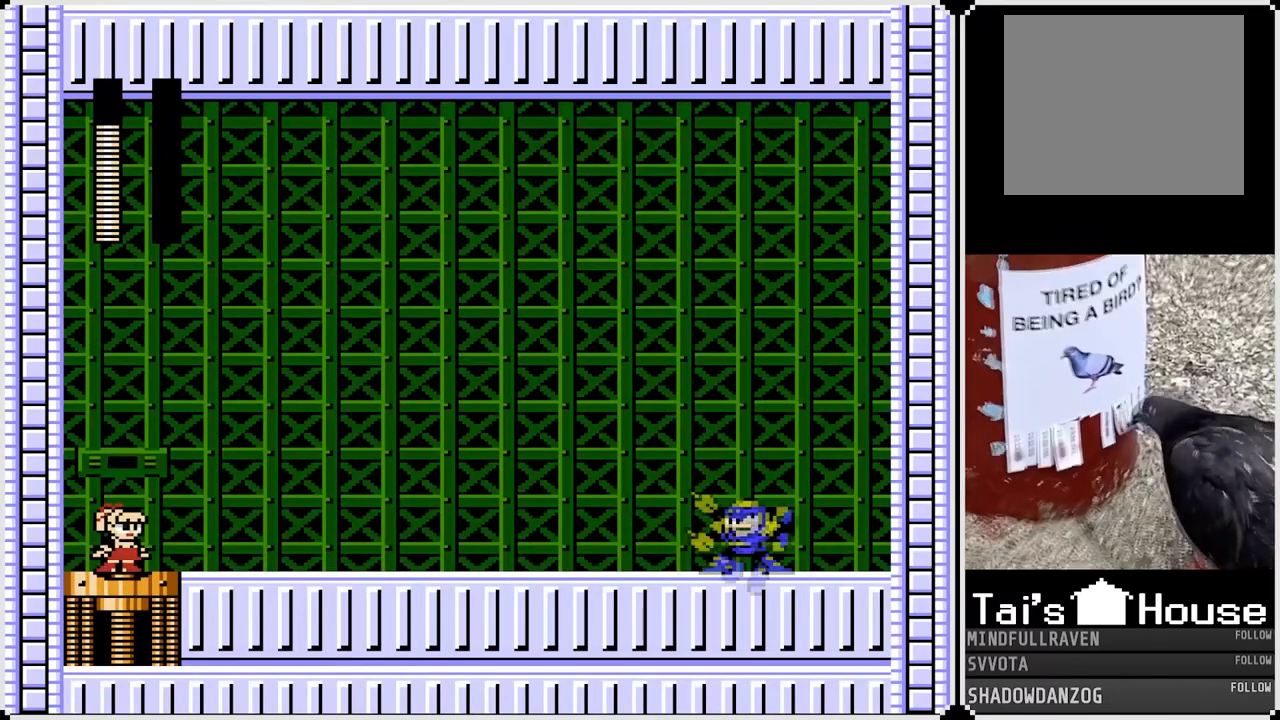
{"buttons": [], "left_stick": "center", "right_stick": "center", "events": []}
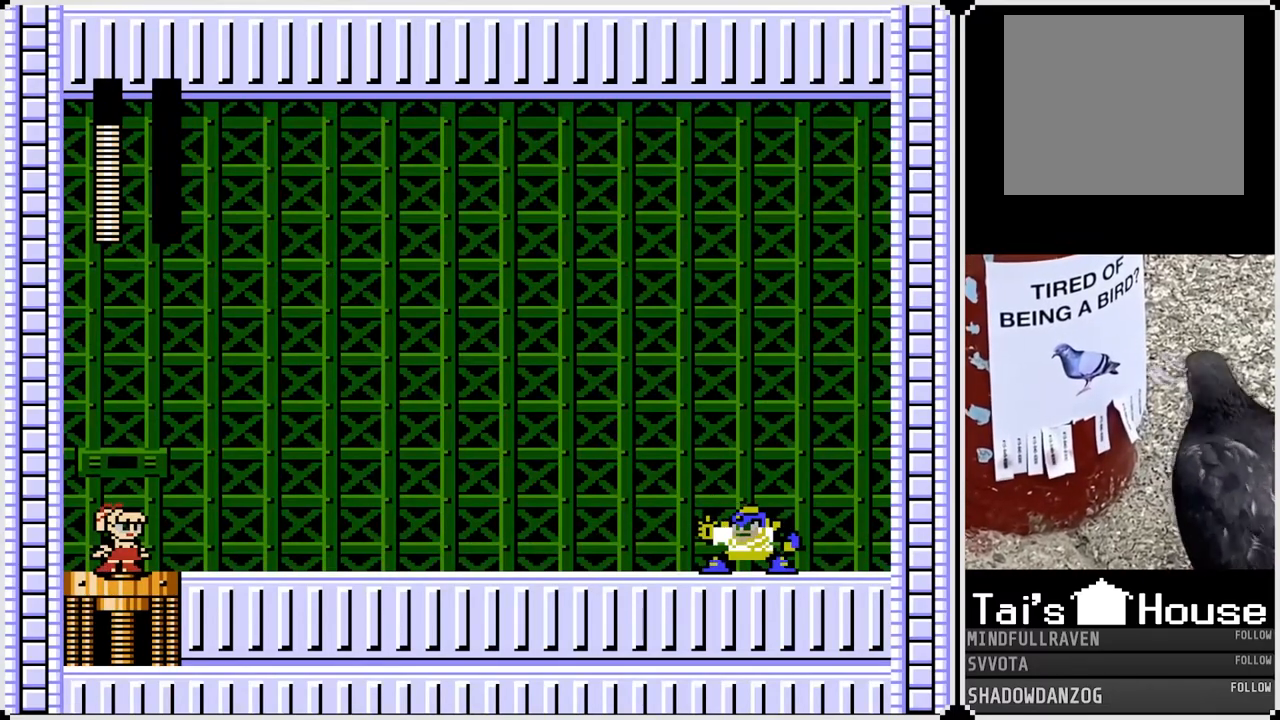
{"buttons": [], "left_stick": "center", "right_stick": "center", "events": []}
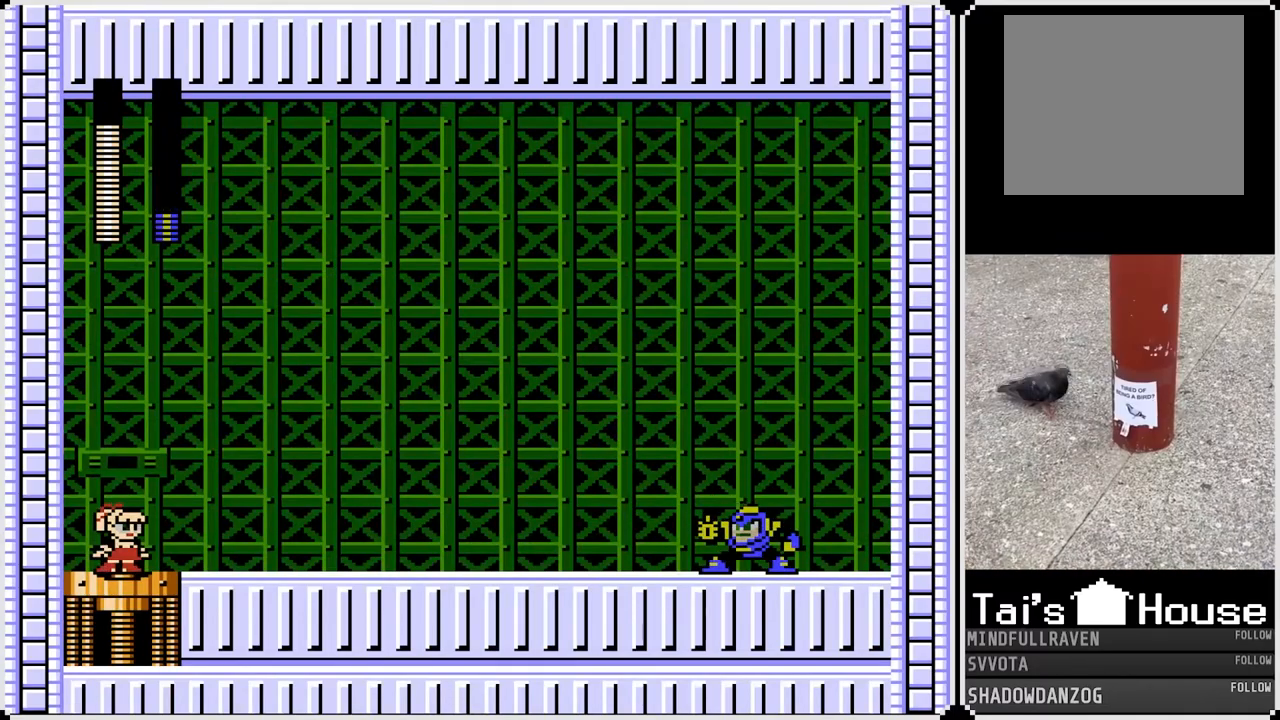
{"buttons": [], "left_stick": "center", "right_stick": "center", "events": []}
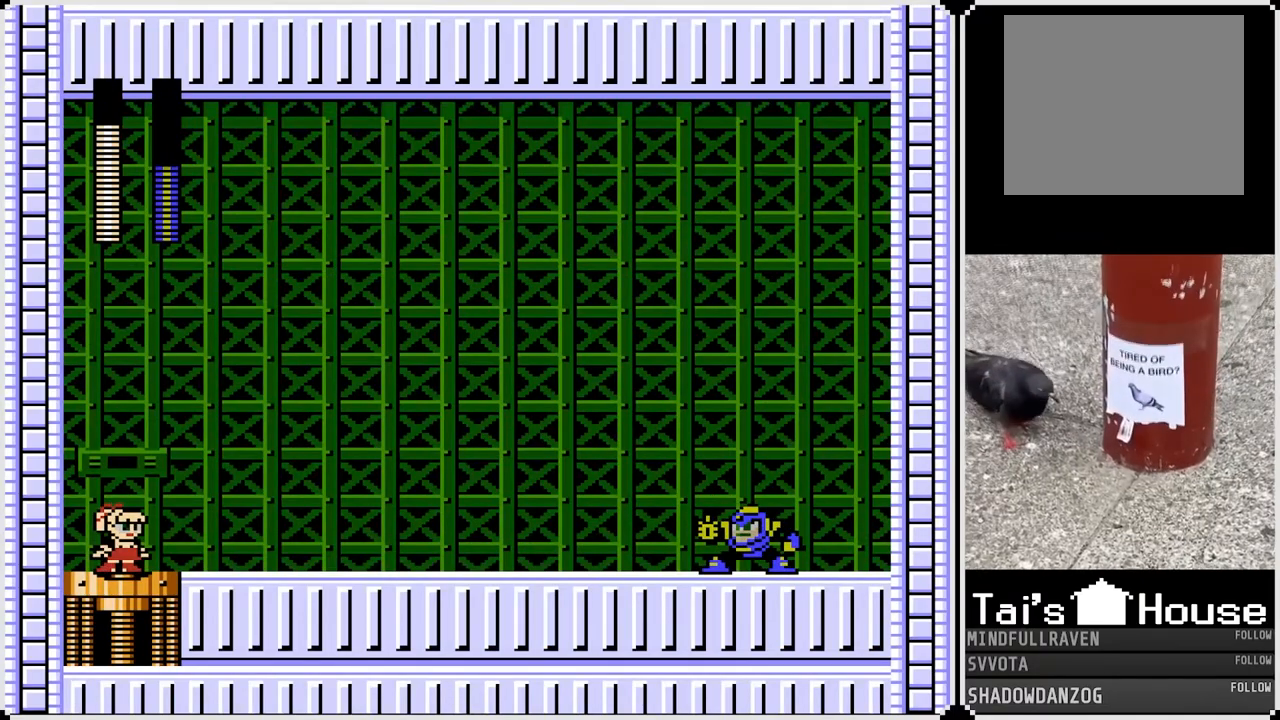
{"buttons": [], "left_stick": "center", "right_stick": "center", "events": [[33, "DPAD_RIGHT", "down"], [417, "DPAD_RIGHT", "up"]]}
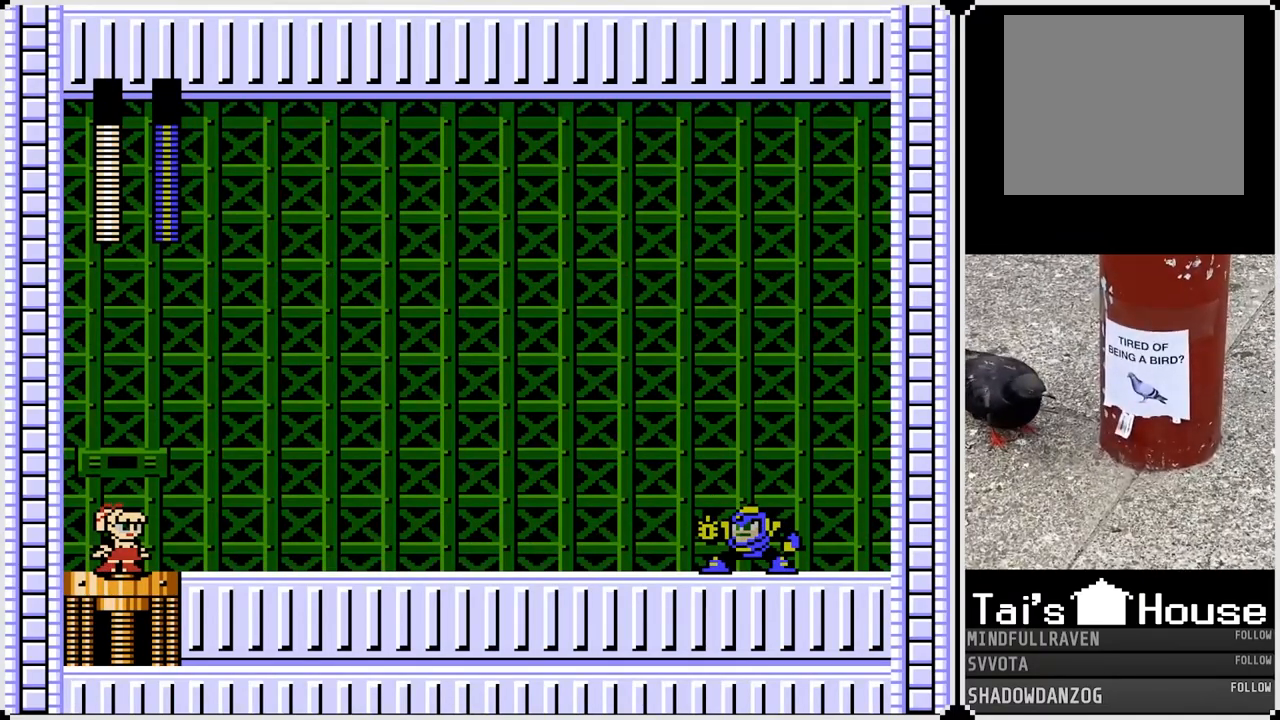
{"buttons": ["DPAD_RIGHT"], "left_stick": "center", "right_stick": "center", "events": [[167, "DPAD_RIGHT", "down"], [300, "SQUARE", "down"], [400, "SQUARE", "up"]]}
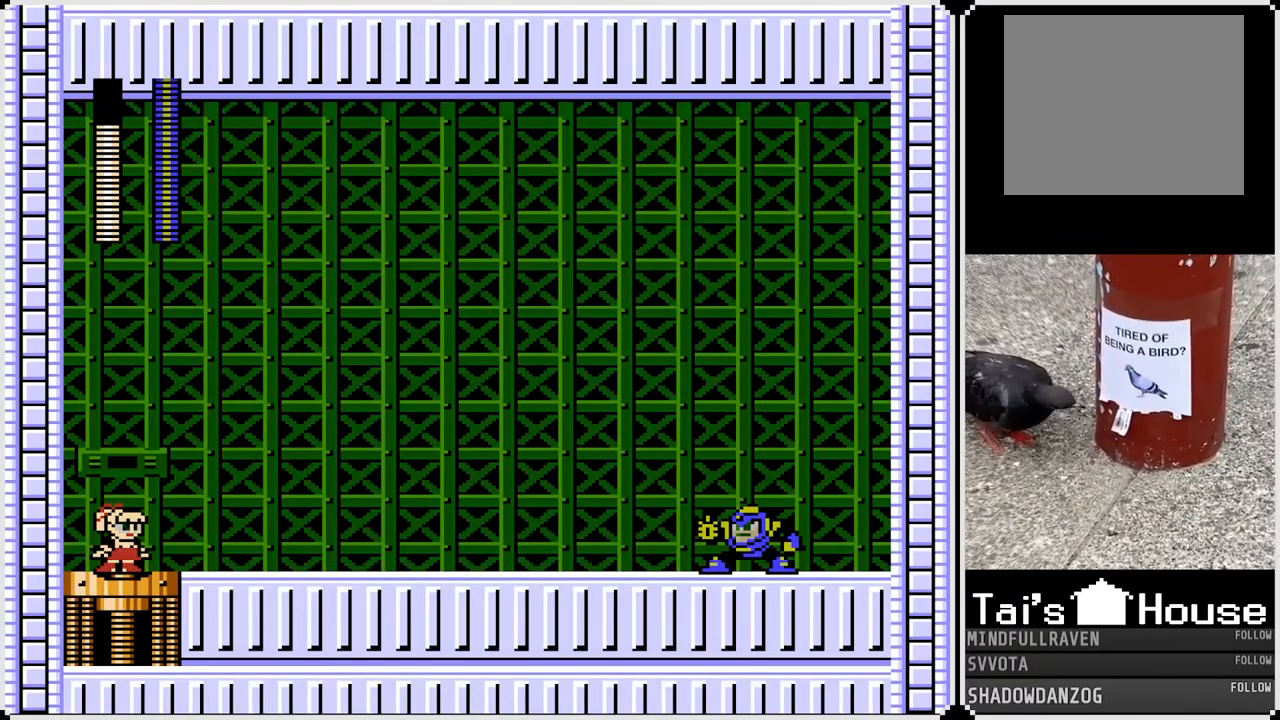
{"buttons": [], "left_stick": "center", "right_stick": "center", "events": [[33, "SQUARE", "down"], [50, "DPAD_RIGHT", "up"], [167, "SQUARE", "up"], [333, "SQUARE", "down"], [417, "SQUARE", "up"]]}